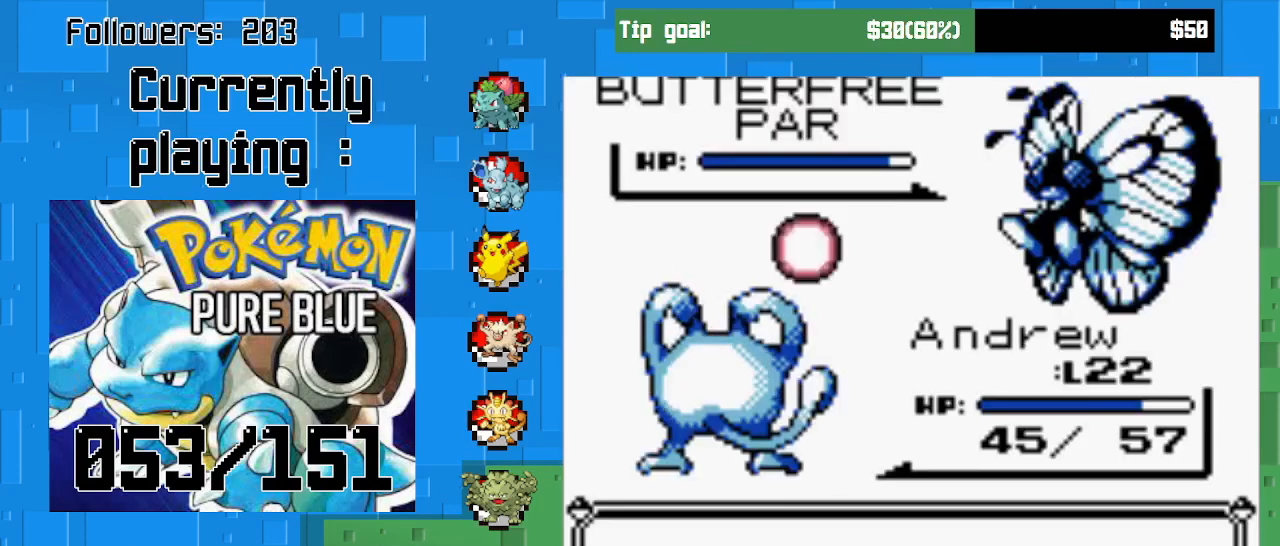
Gameplay with a controller (PlayStation layout); each line is a JSON object with the inputs held at the frame after it. "events" lists button and stick changes between this image and that frame as [ms after this image, input, new state], when the widget could be followed in between. Not read: L3 R3.
{"buttons": [], "left_stick": "center", "right_stick": "center", "events": []}
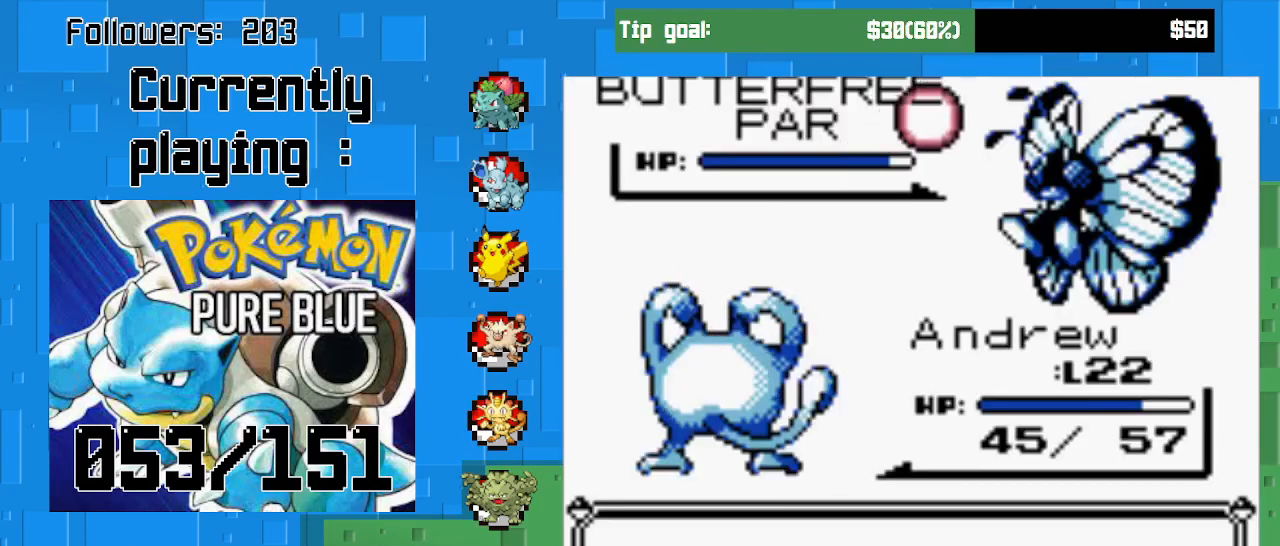
{"buttons": [], "left_stick": "center", "right_stick": "center", "events": []}
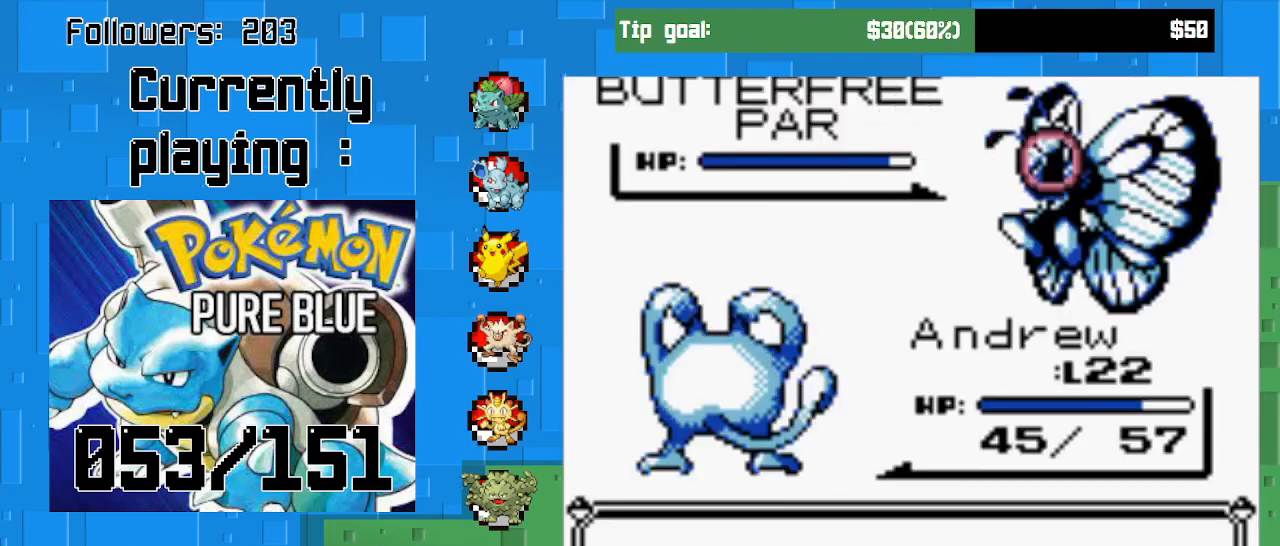
{"buttons": [], "left_stick": "center", "right_stick": "center", "events": []}
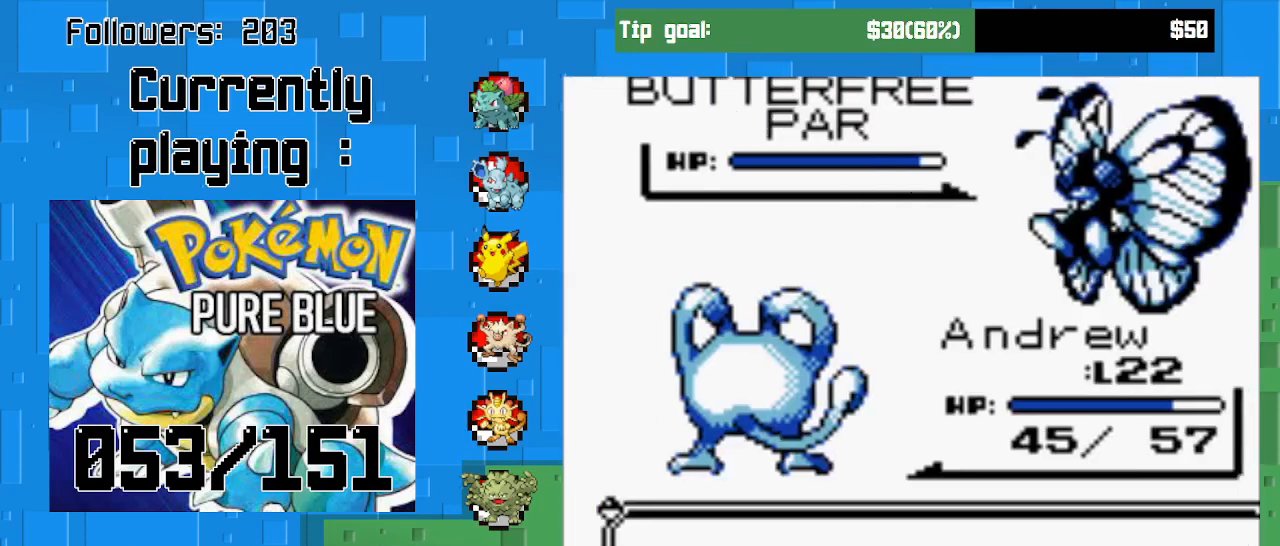
{"buttons": [], "left_stick": "center", "right_stick": "center", "events": []}
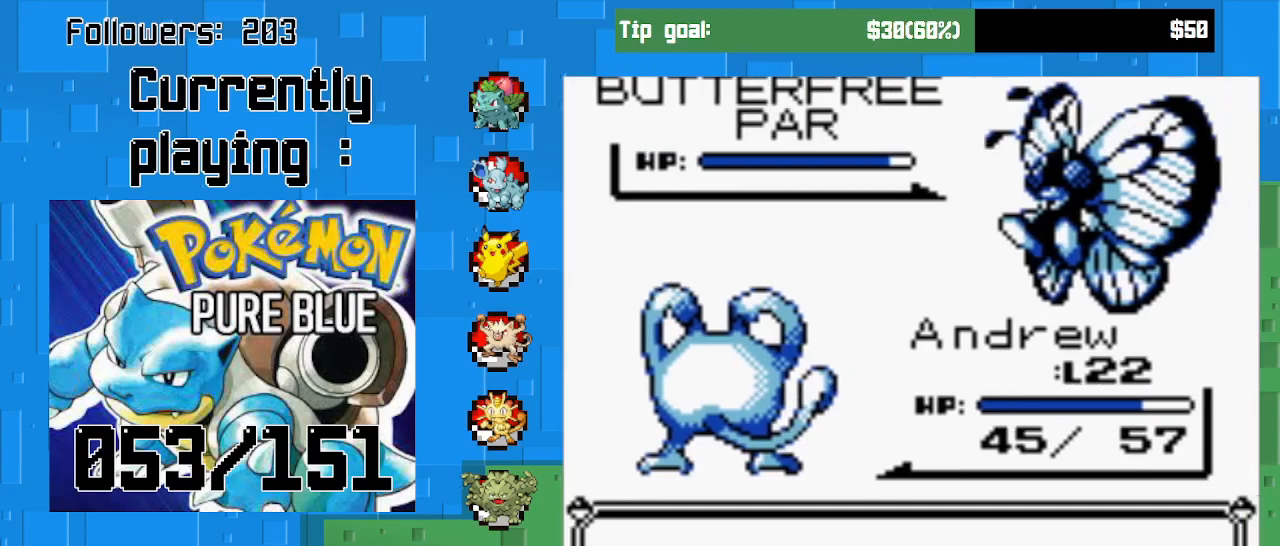
{"buttons": [], "left_stick": "center", "right_stick": "center", "events": [[233, "CIRCLE", "down"], [400, "CIRCLE", "up"]]}
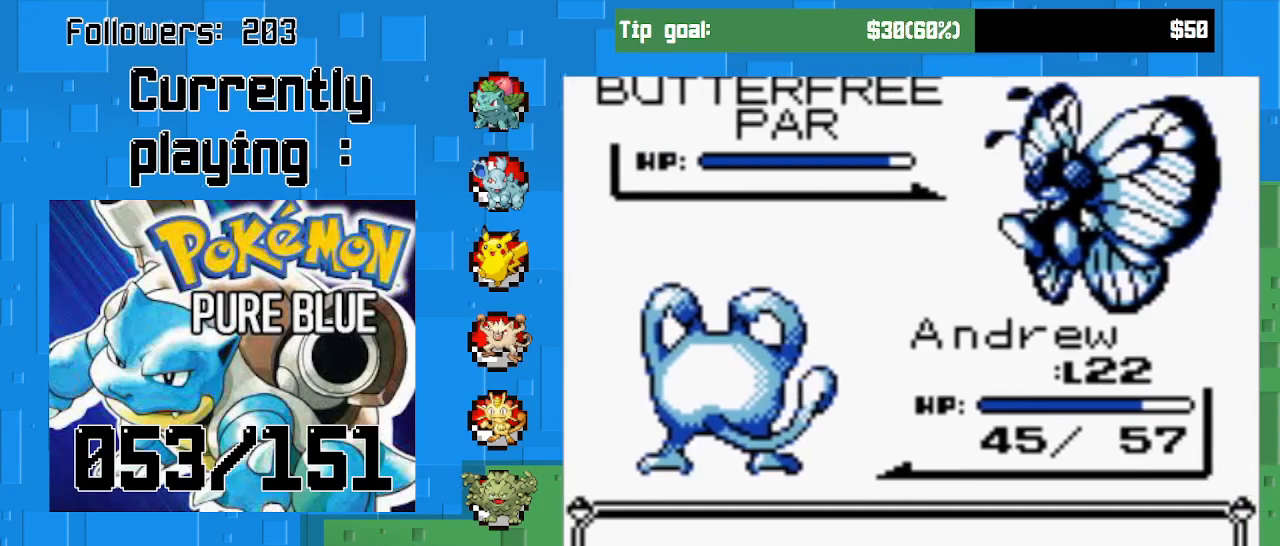
{"buttons": [], "left_stick": "center", "right_stick": "center", "events": []}
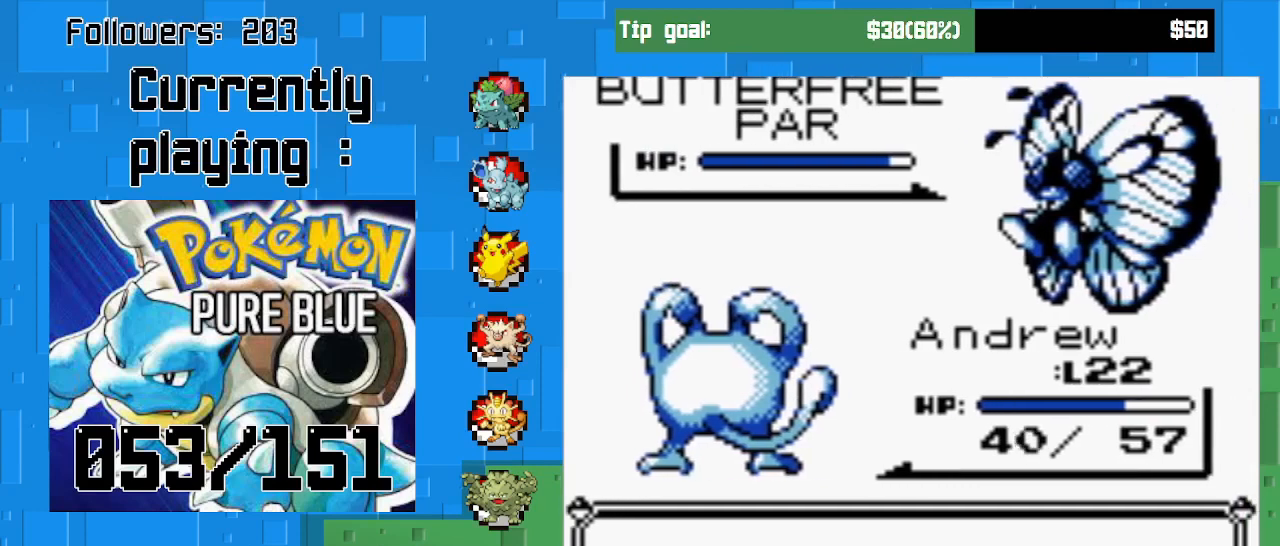
{"buttons": [], "left_stick": "center", "right_stick": "center", "events": [[233, "CIRCLE", "down"], [433, "CIRCLE", "up"]]}
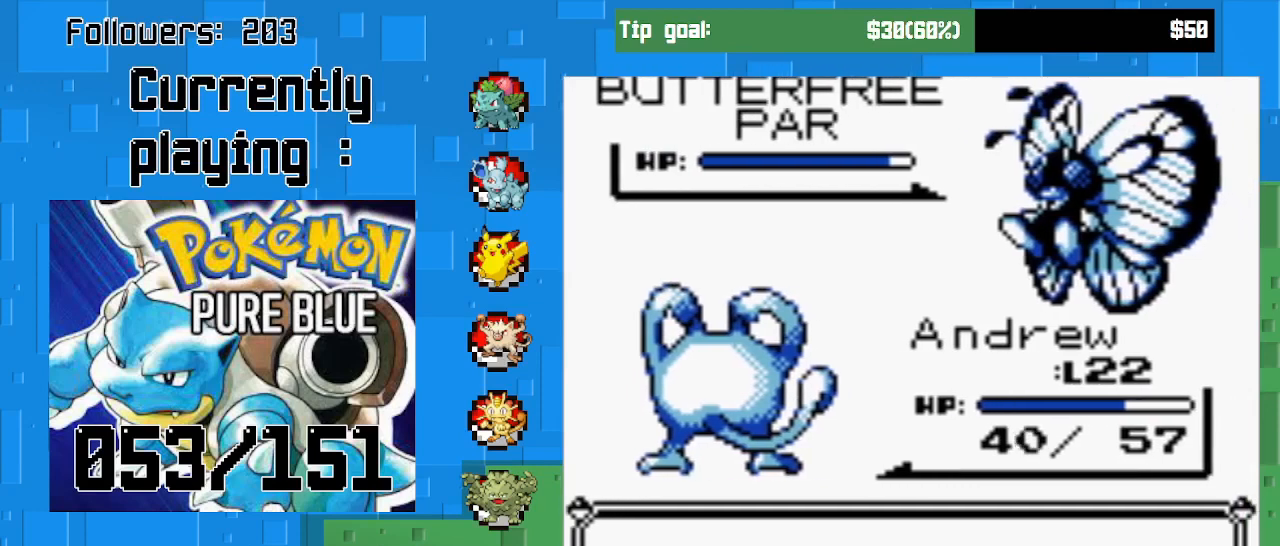
{"buttons": [], "left_stick": "center", "right_stick": "center", "events": [[167, "CIRCLE", "down"], [333, "CIRCLE", "up"]]}
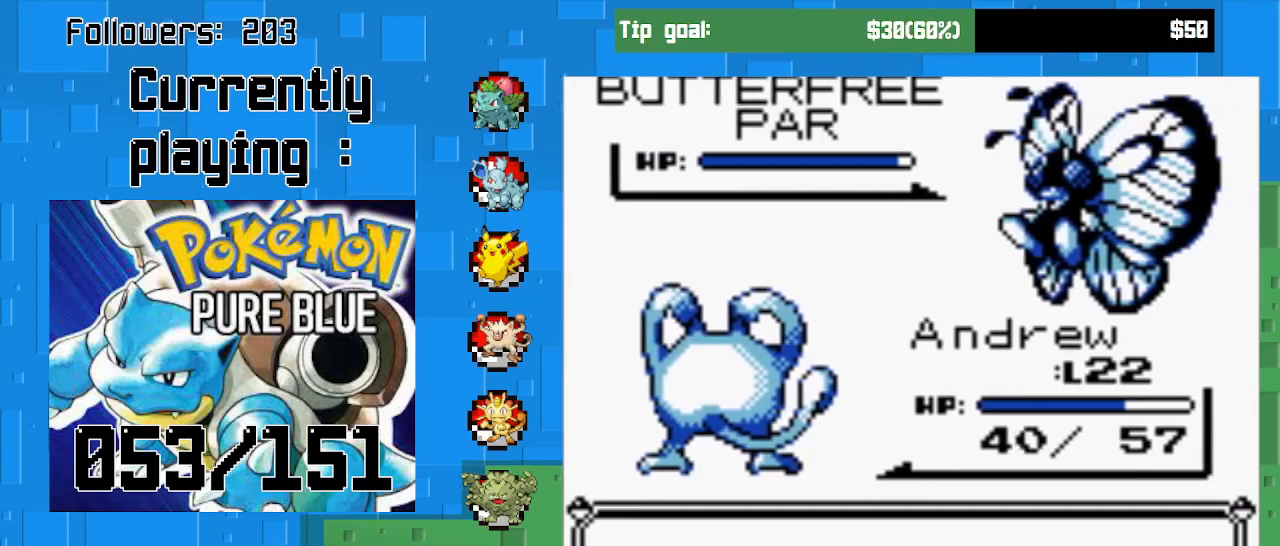
{"buttons": [], "left_stick": "center", "right_stick": "center", "events": [[200, "CIRCLE", "down"], [367, "CIRCLE", "up"]]}
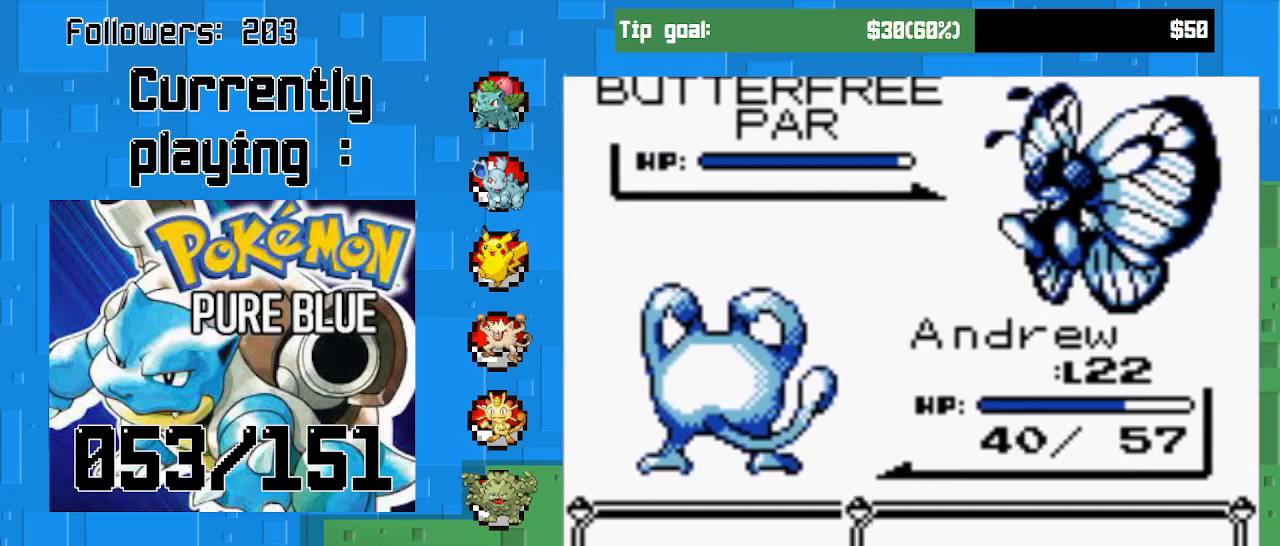
{"buttons": [], "left_stick": "center", "right_stick": "center", "events": [[133, "CIRCLE", "down"], [233, "CIRCLE", "up"]]}
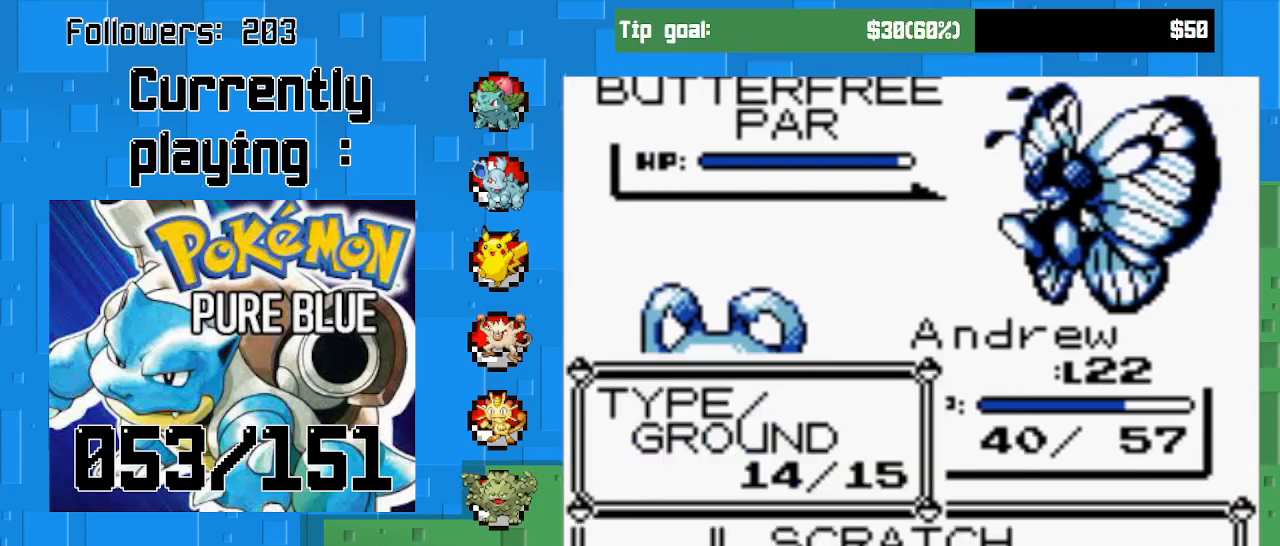
{"buttons": ["CIRCLE"], "left_stick": "center", "right_stick": "center", "events": [[33, "DPAD_DOWN", "down"], [167, "DPAD_DOWN", "up"], [300, "CIRCLE", "down"]]}
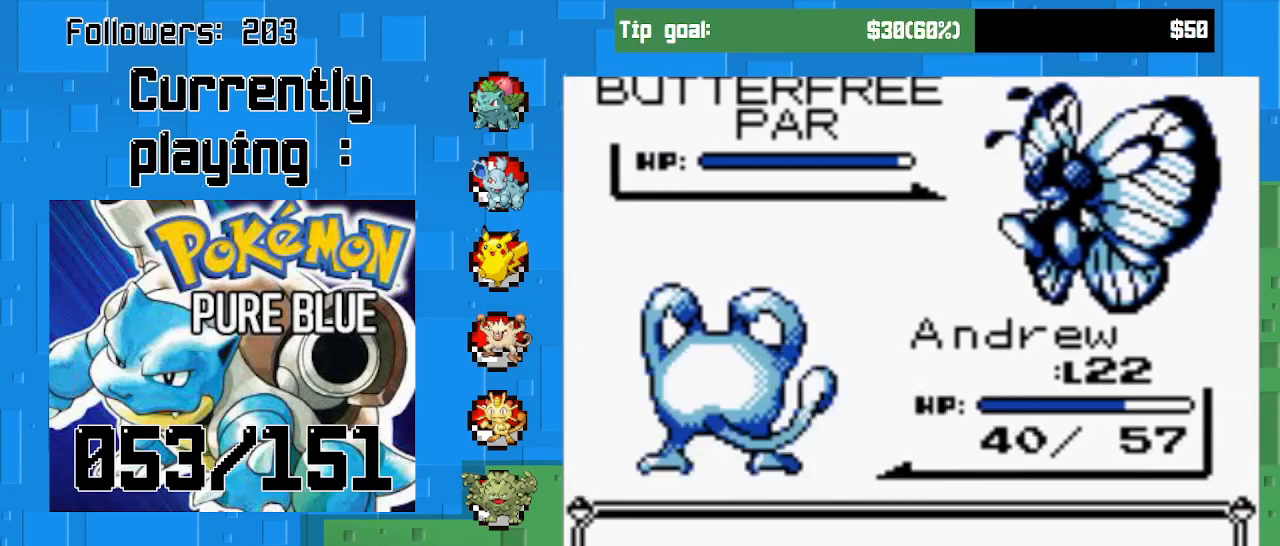
{"buttons": ["CIRCLE"], "left_stick": "center", "right_stick": "center", "events": []}
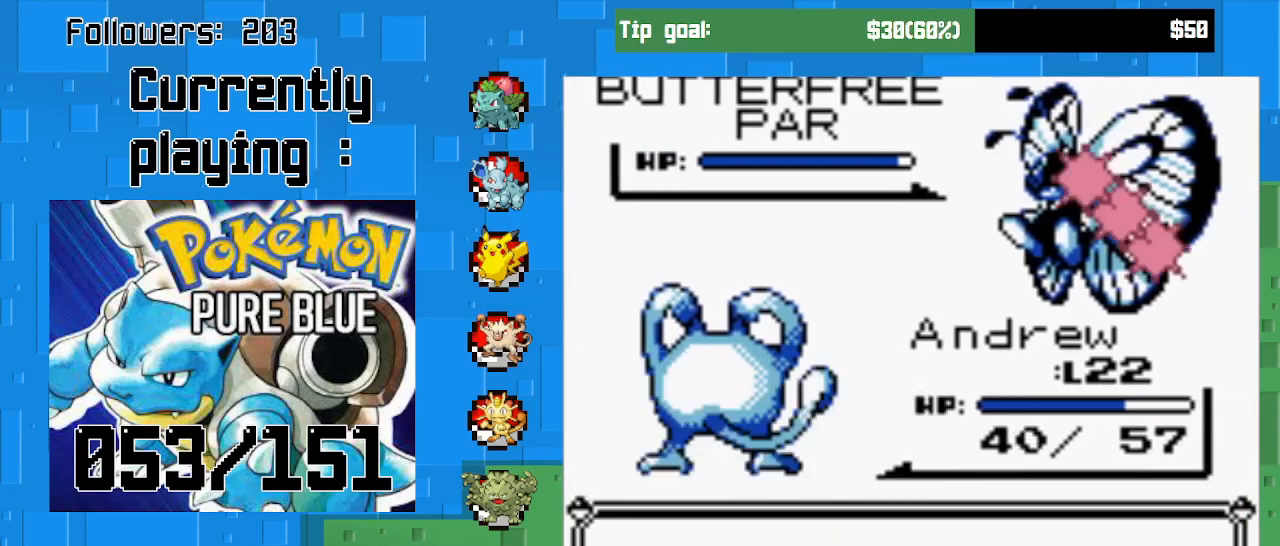
{"buttons": [], "left_stick": "center", "right_stick": "center", "events": [[100, "CIRCLE", "up"]]}
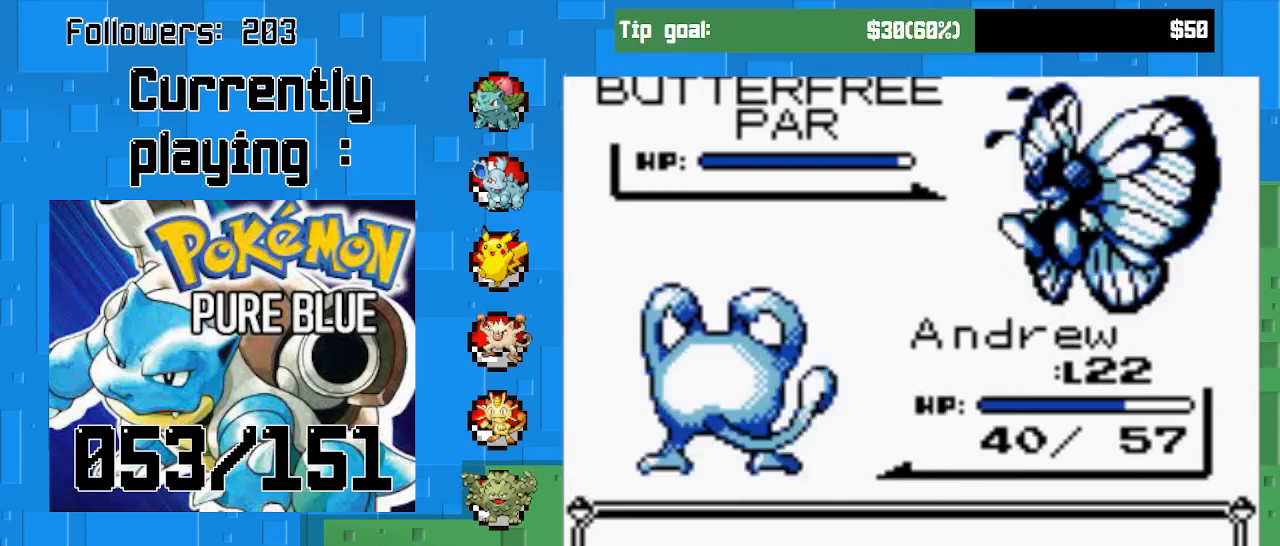
{"buttons": ["CIRCLE"], "left_stick": "center", "right_stick": "center", "events": [[67, "CIRCLE", "down"]]}
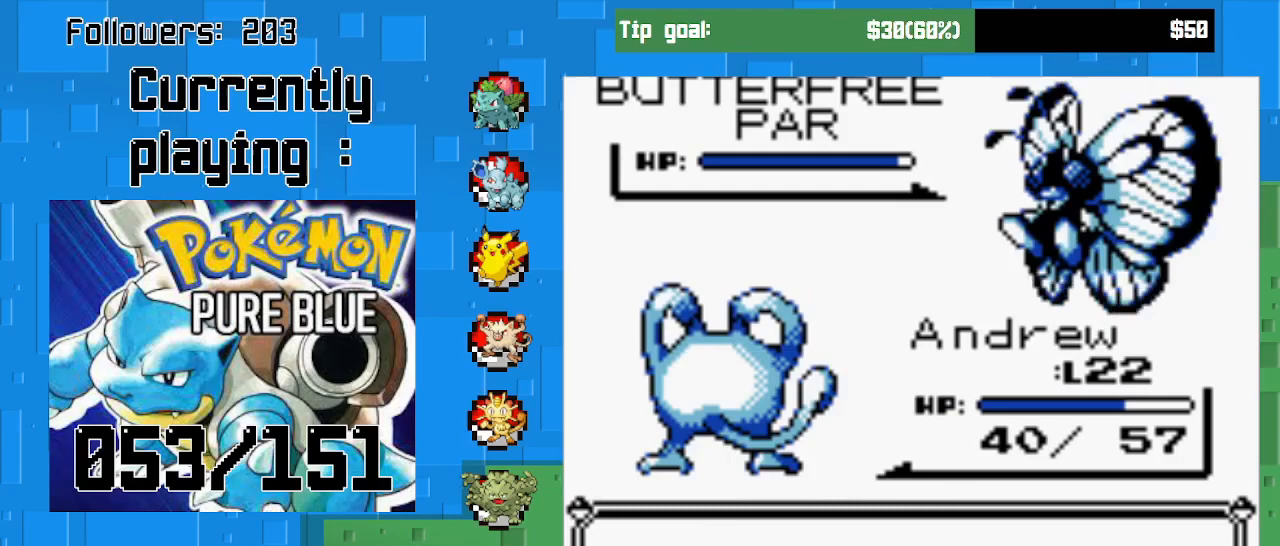
{"buttons": ["CIRCLE"], "left_stick": "center", "right_stick": "center", "events": []}
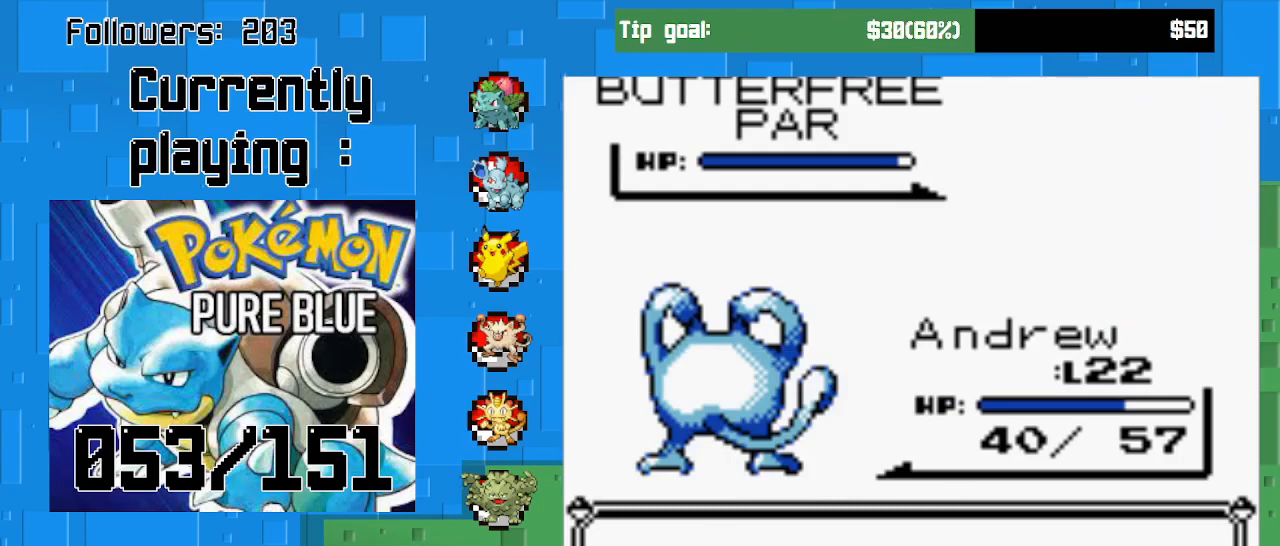
{"buttons": ["CIRCLE"], "left_stick": "center", "right_stick": "center", "events": []}
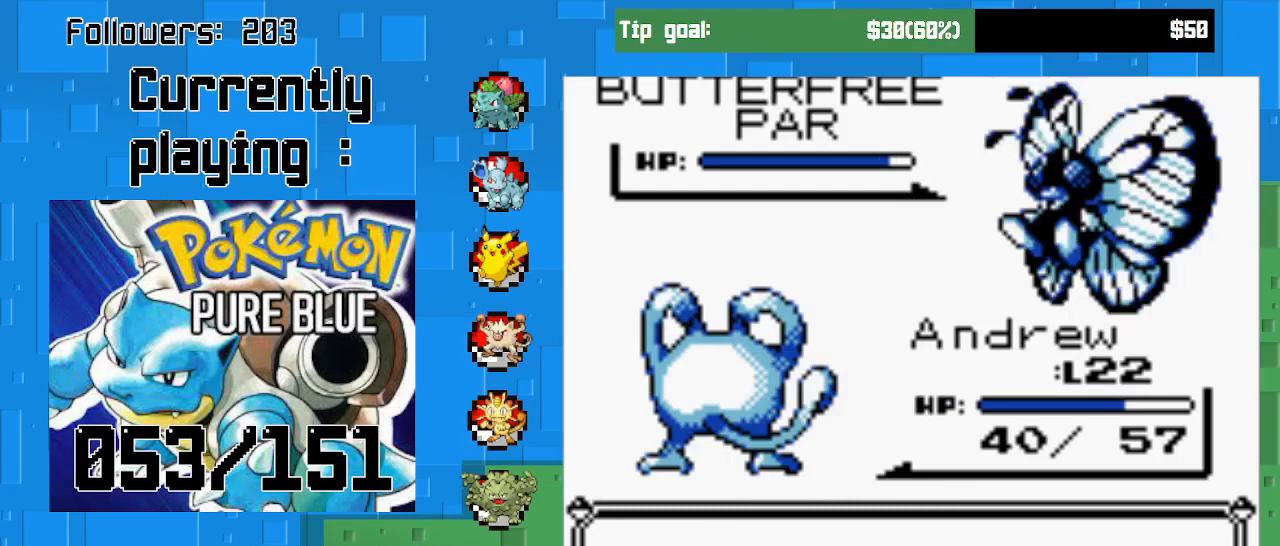
{"buttons": ["CIRCLE"], "left_stick": "center", "right_stick": "center", "events": []}
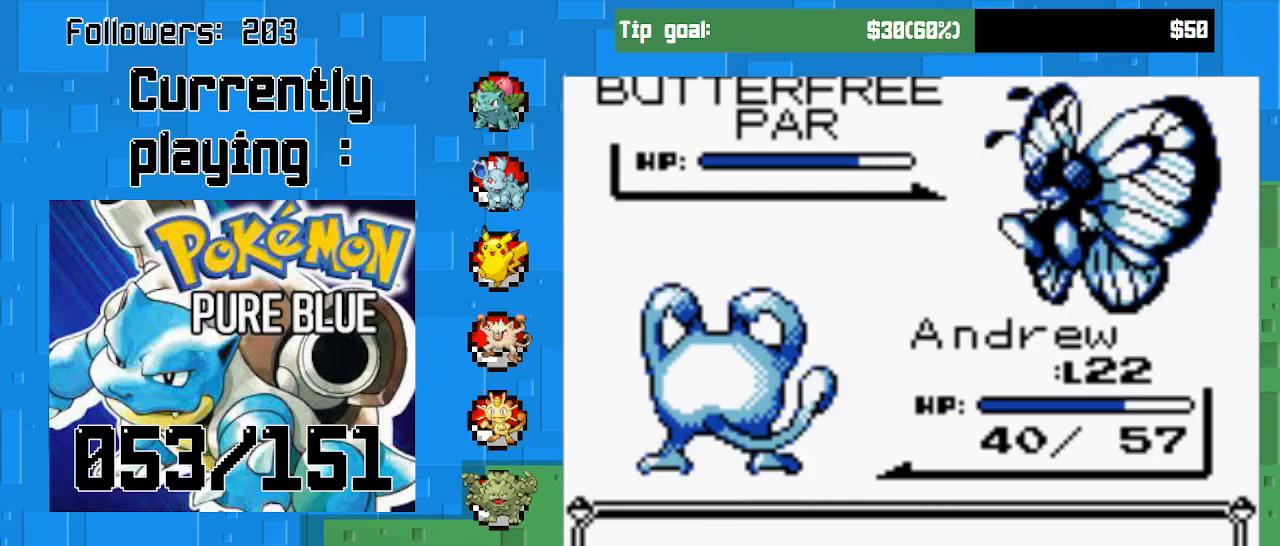
{"buttons": [], "left_stick": "center", "right_stick": "center", "events": [[300, "CIRCLE", "up"]]}
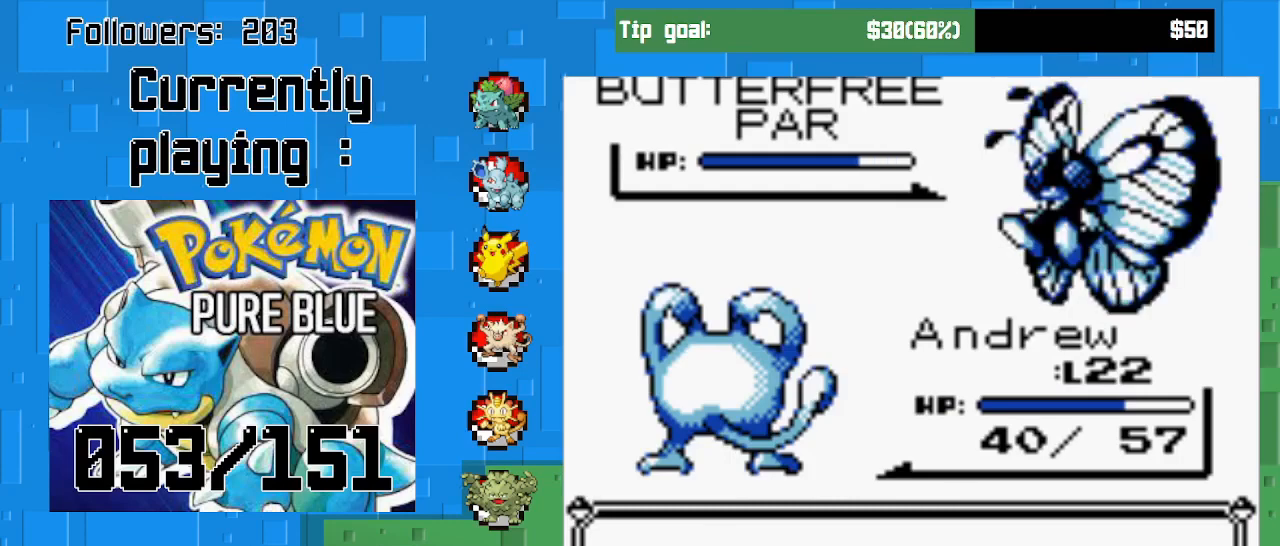
{"buttons": [], "left_stick": "center", "right_stick": "center", "events": [[67, "CIRCLE", "down"], [233, "CIRCLE", "up"], [300, "CIRCLE", "down"], [467, "CIRCLE", "up"]]}
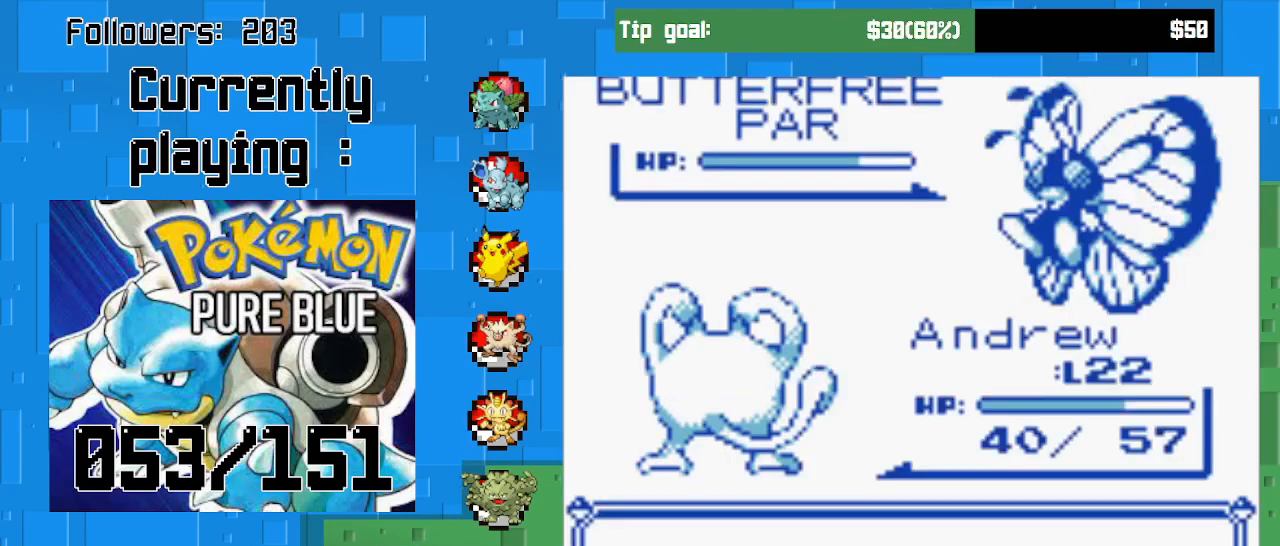
{"buttons": ["CIRCLE"], "left_stick": "center", "right_stick": "center", "events": [[333, "CIRCLE", "down"]]}
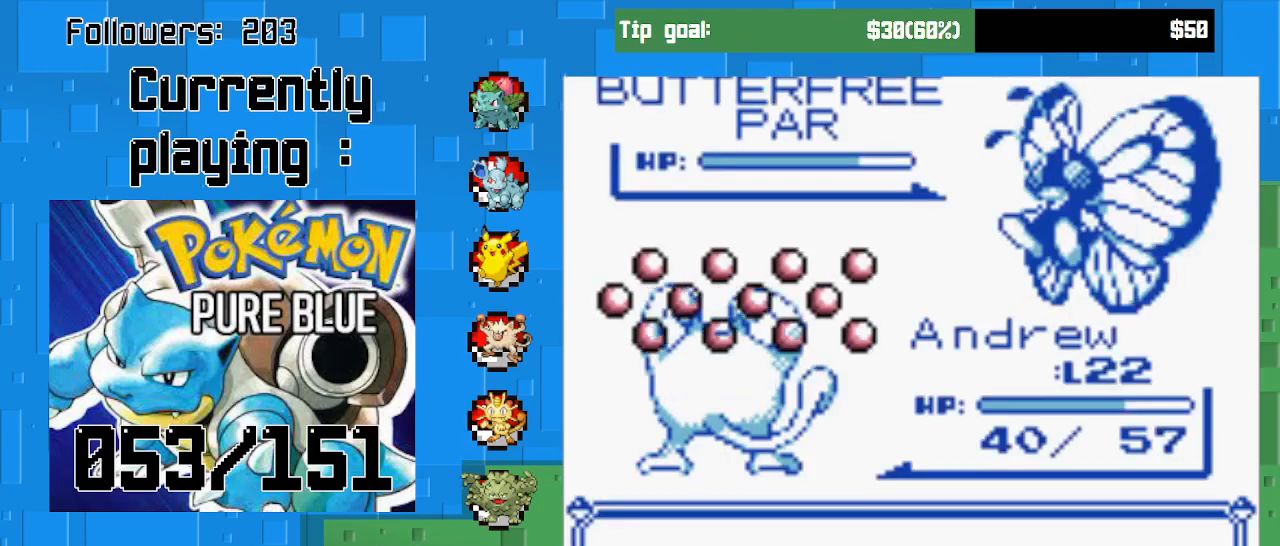
{"buttons": [], "left_stick": "center", "right_stick": "center", "events": [[367, "CIRCLE", "up"]]}
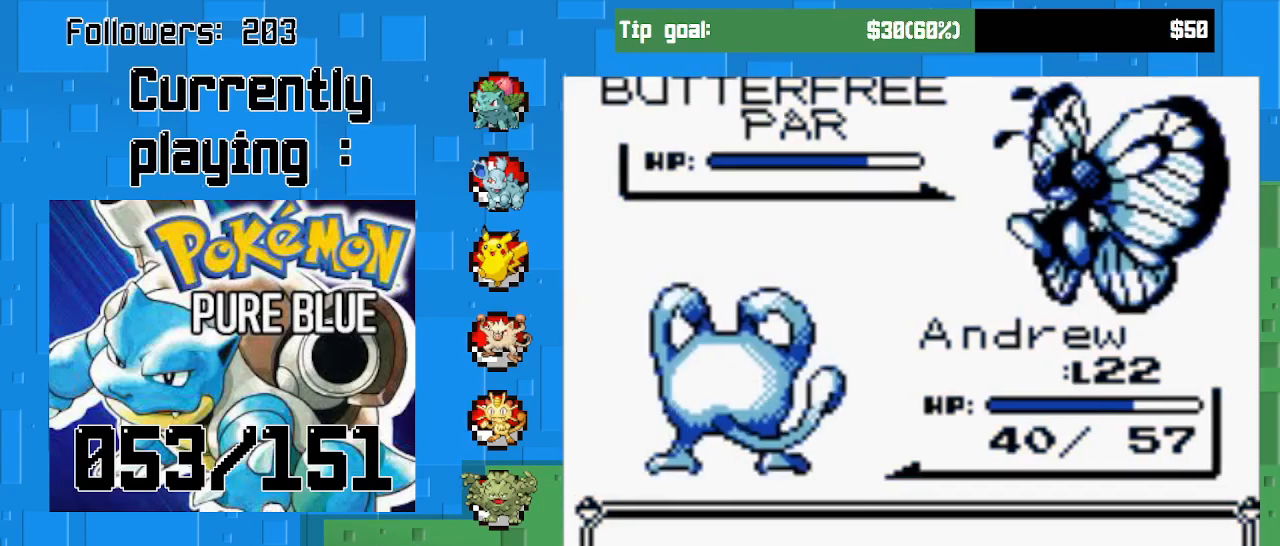
{"buttons": [], "left_stick": "center", "right_stick": "center", "events": []}
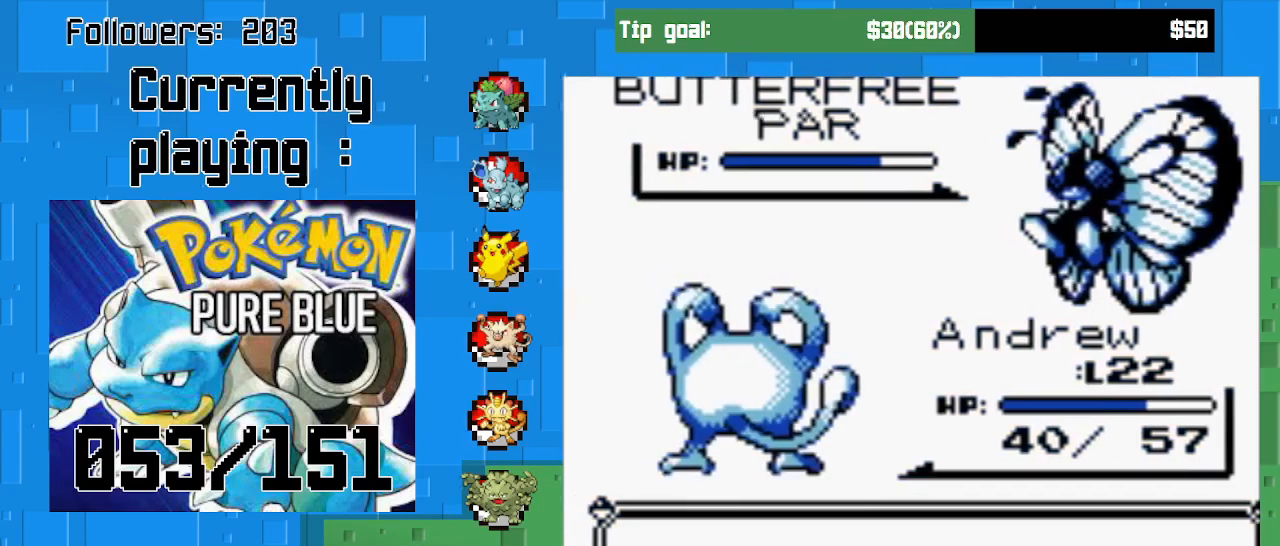
{"buttons": ["CIRCLE"], "left_stick": "center", "right_stick": "center", "events": [[33, "CIRCLE", "down"], [200, "CIRCLE", "up"], [300, "CIRCLE", "down"], [400, "CIRCLE", "up"], [467, "CIRCLE", "down"]]}
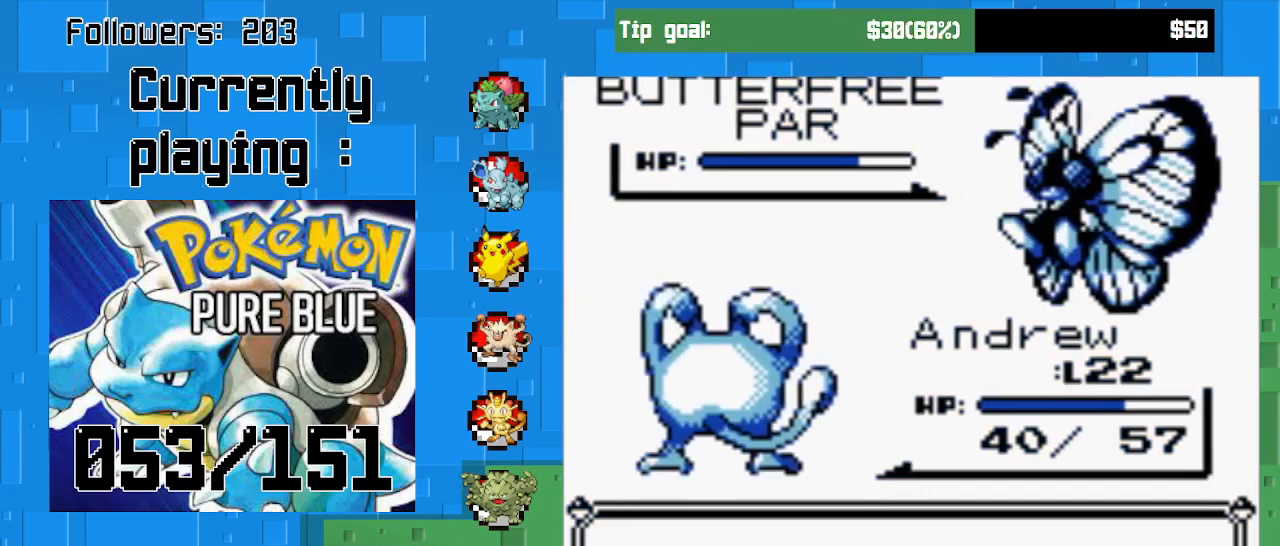
{"buttons": [], "left_stick": "center", "right_stick": "center", "events": [[67, "CIRCLE", "up"], [167, "CIRCLE", "down"], [300, "CIRCLE", "up"], [367, "CIRCLE", "down"], [467, "CIRCLE", "up"]]}
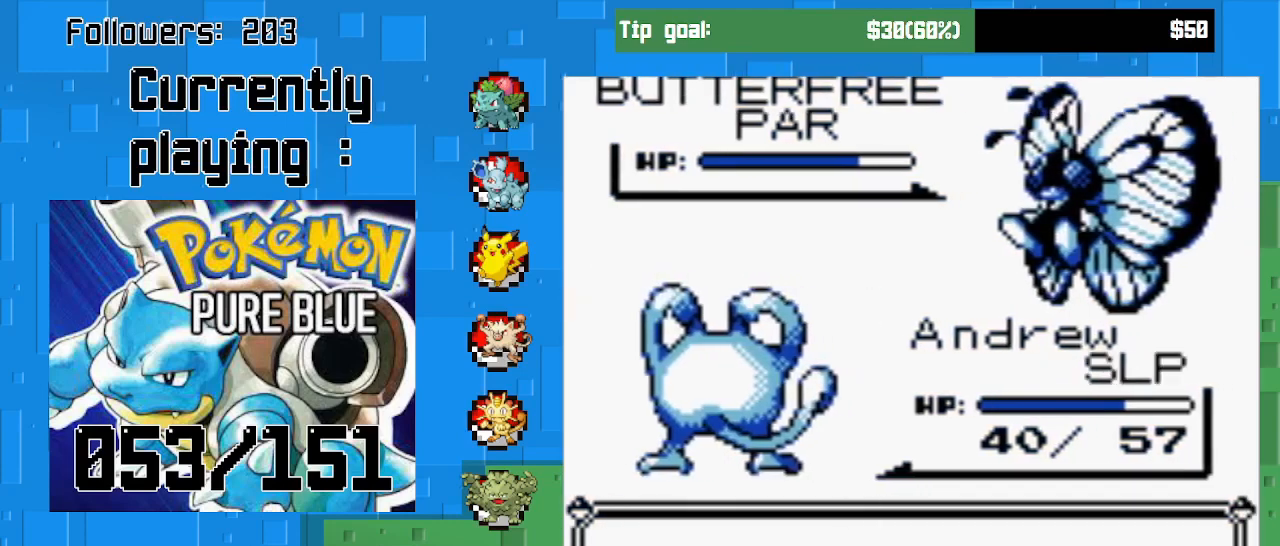
{"buttons": [], "left_stick": "center", "right_stick": "center", "events": [[33, "CIRCLE", "down"], [133, "CIRCLE", "up"], [200, "CIRCLE", "down"], [300, "CIRCLE", "up"], [367, "CIRCLE", "down"], [500, "CIRCLE", "up"]]}
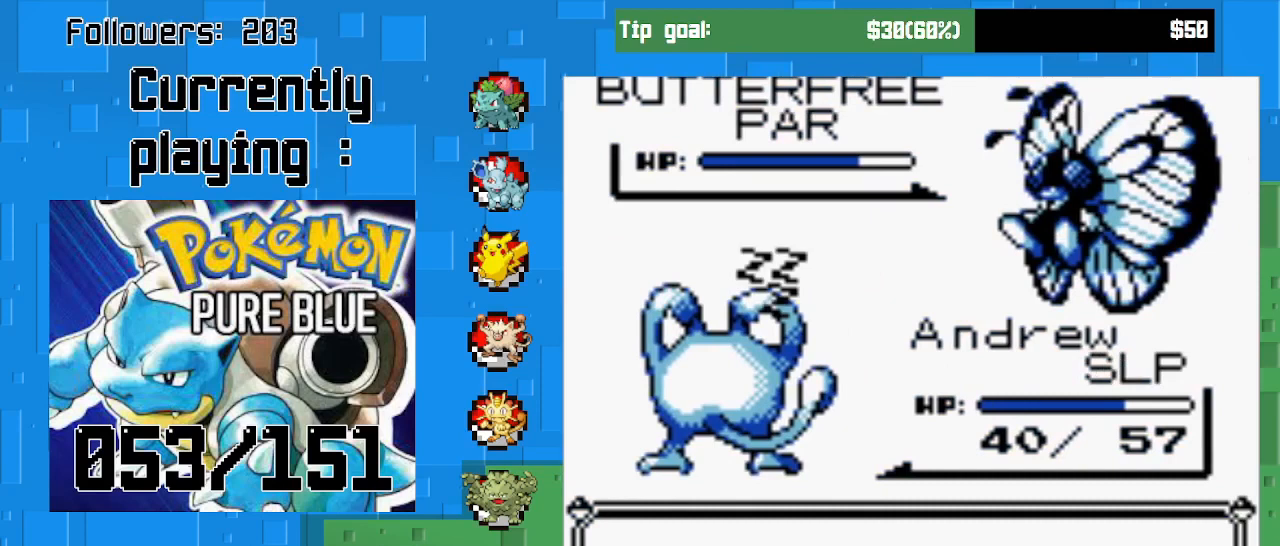
{"buttons": ["CIRCLE"], "left_stick": "center", "right_stick": "center", "events": [[100, "CIRCLE", "down"], [267, "CIRCLE", "up"], [433, "CIRCLE", "down"]]}
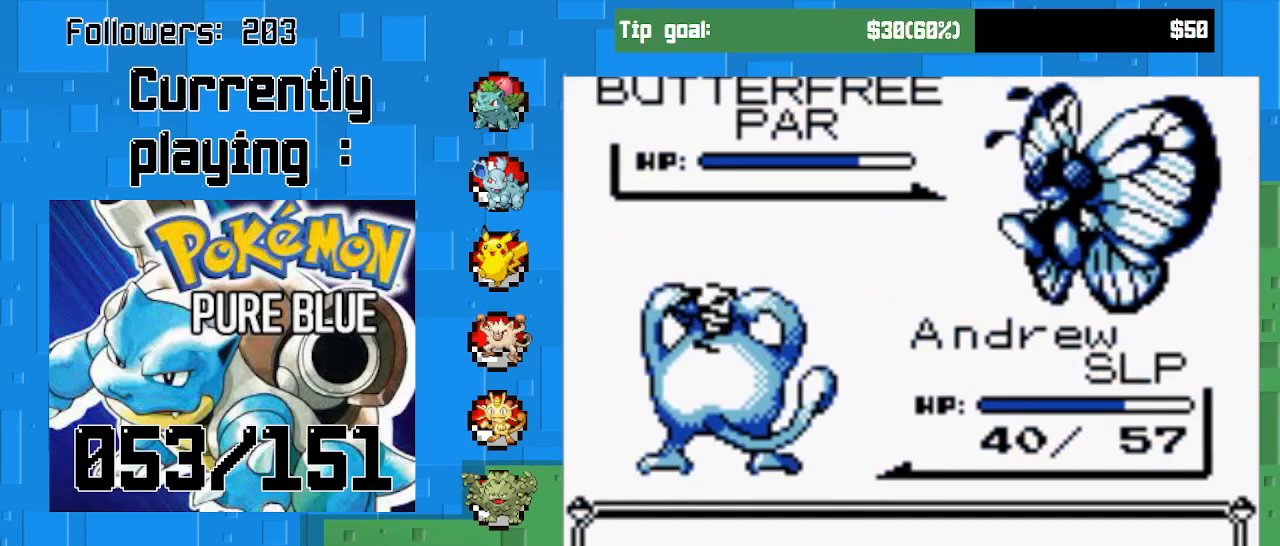
{"buttons": [], "left_stick": "center", "right_stick": "center", "events": [[100, "CIRCLE", "up"], [233, "CIRCLE", "down"], [400, "CIRCLE", "up"]]}
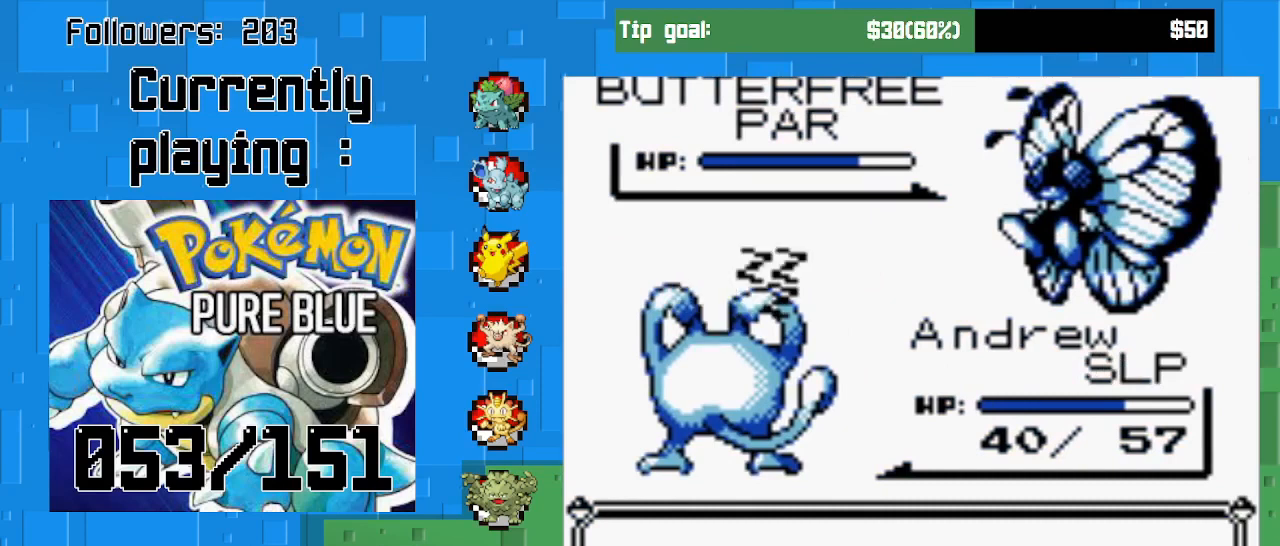
{"buttons": ["CIRCLE"], "left_stick": "center", "right_stick": "center", "events": [[100, "CIRCLE", "down"], [267, "CIRCLE", "up"], [433, "CIRCLE", "down"]]}